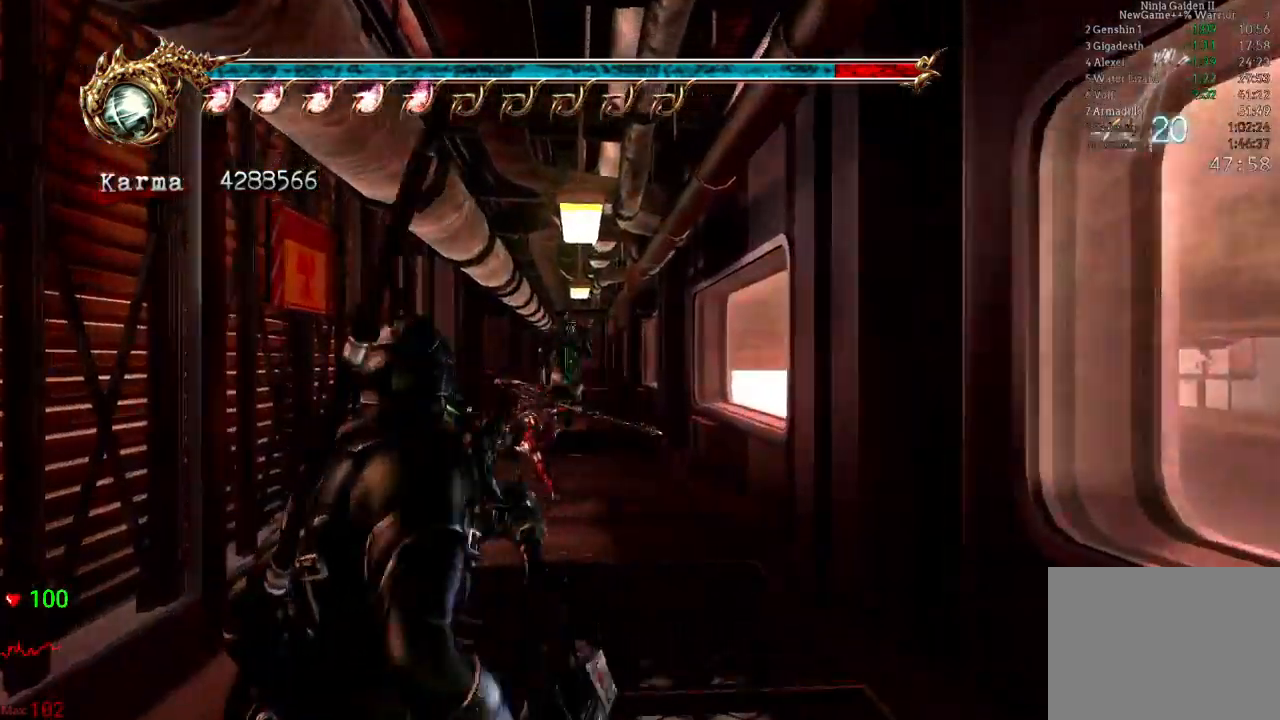
Gameplay with a controller (Xbox layout); each line is a JSON object with the inputs held at the frame after it (dt_ms = milliseconds from this image to that frame). "events" lists button and stick changes between this image and that frame as [ms after this image, input, new state], when the widget could be followed in between. Not read: L3 R3.
{"dt_ms": 500, "buttons": [], "left_stick": "up-right", "right_stick": "center", "events": [[117, "A", "up"], [217, "left_stick", "up"], [233, "A", "down"], [383, "A", "up"], [417, "left_stick", "up-right"], [433, "L2", "up"]]}
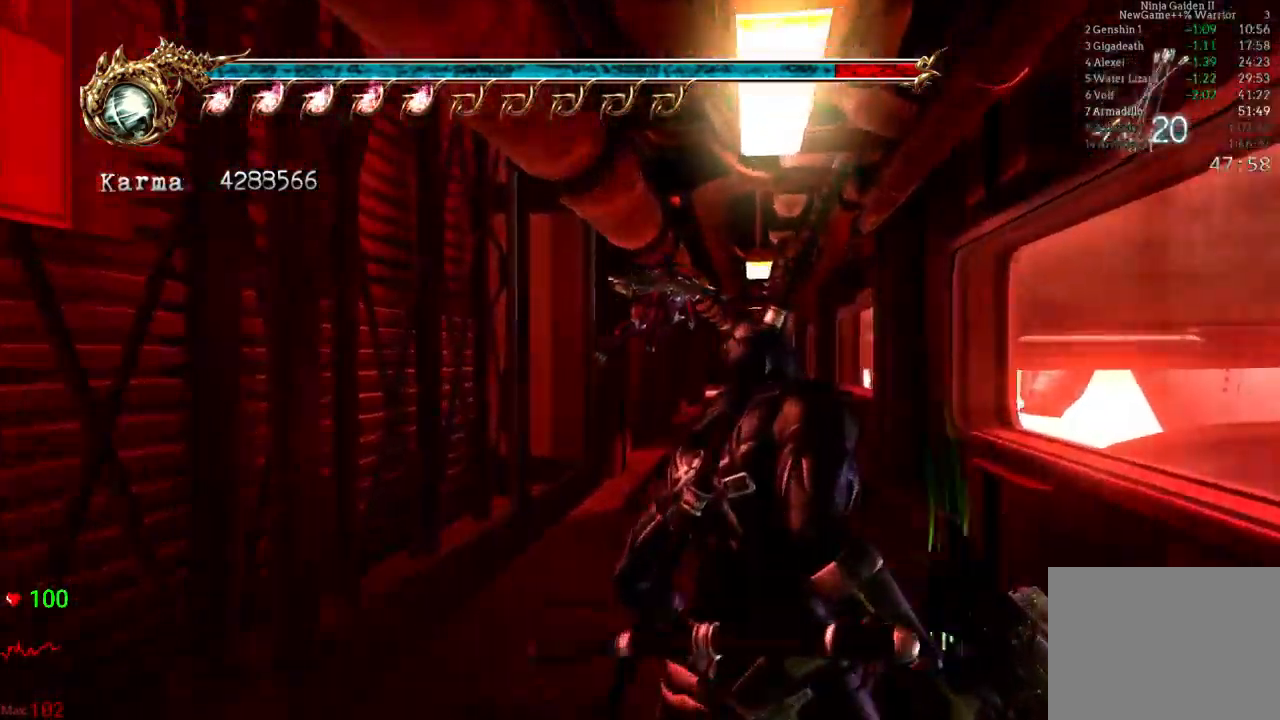
{"dt_ms": 500, "buttons": ["A", "L2"], "left_stick": "up-right", "right_stick": "center", "events": [[67, "DPAD_UP", "down"], [83, "DPAD_UP", "up"], [267, "L2", "down"], [433, "A", "down"]]}
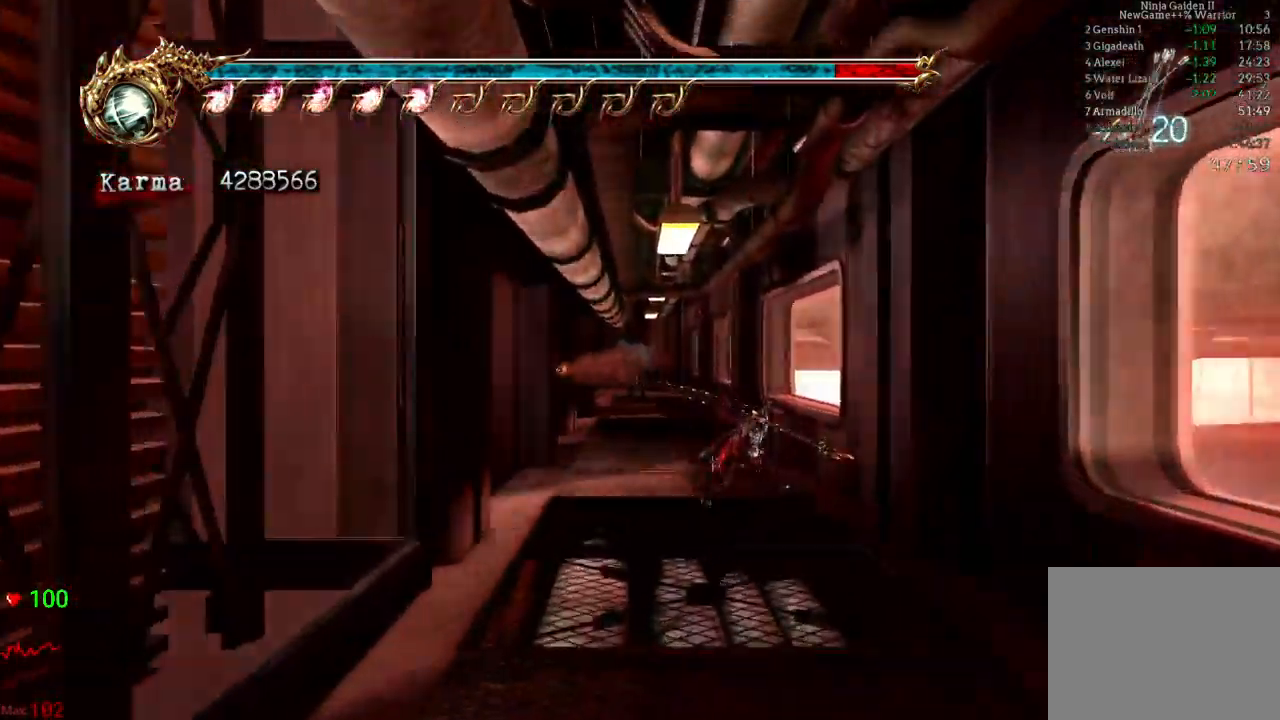
{"dt_ms": 500, "buttons": [], "left_stick": "up", "right_stick": "center", "events": [[67, "A", "up"], [217, "A", "down"], [233, "left_stick", "up"], [350, "A", "up"], [417, "L2", "up"]]}
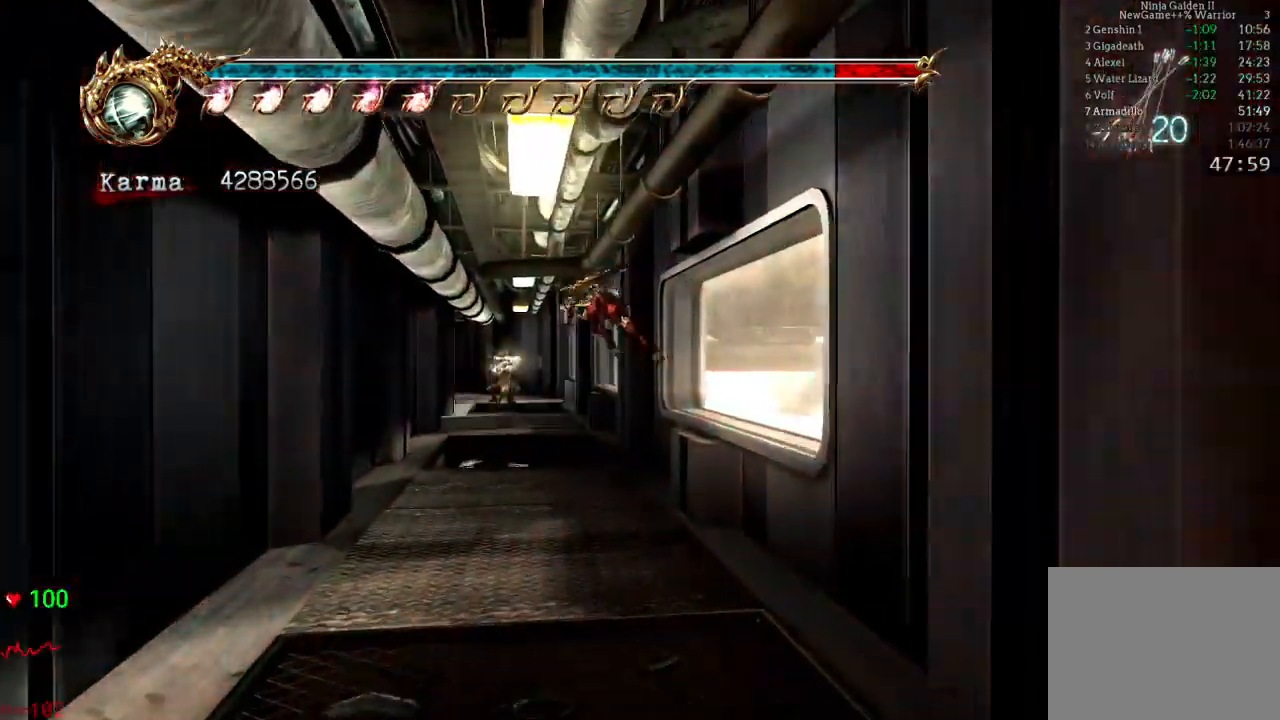
{"dt_ms": 500, "buttons": ["A", "L2"], "left_stick": "up-left", "right_stick": "center", "events": [[33, "left_stick", "up-left"], [217, "L2", "down"], [383, "A", "down"]]}
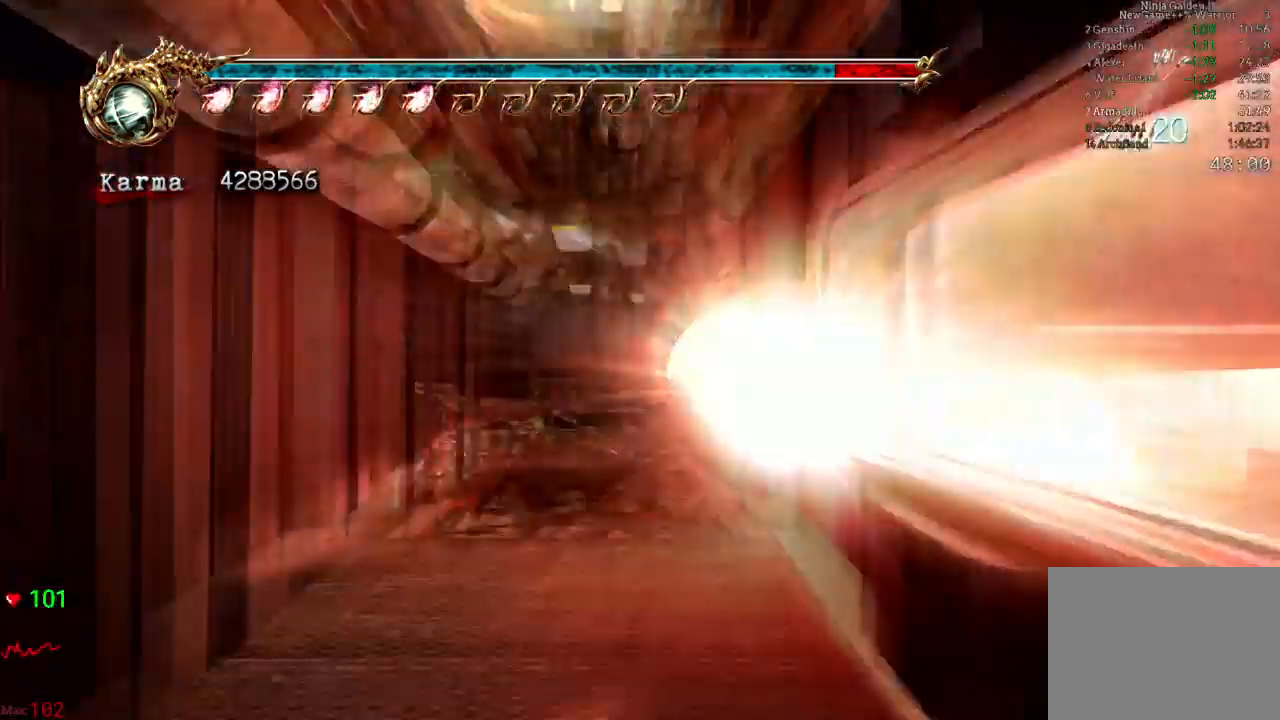
{"dt_ms": 500, "buttons": [], "left_stick": "up", "right_stick": "center", "events": [[50, "A", "up"], [150, "left_stick", "up"], [167, "A", "down"], [317, "A", "up"], [417, "L2", "up"]]}
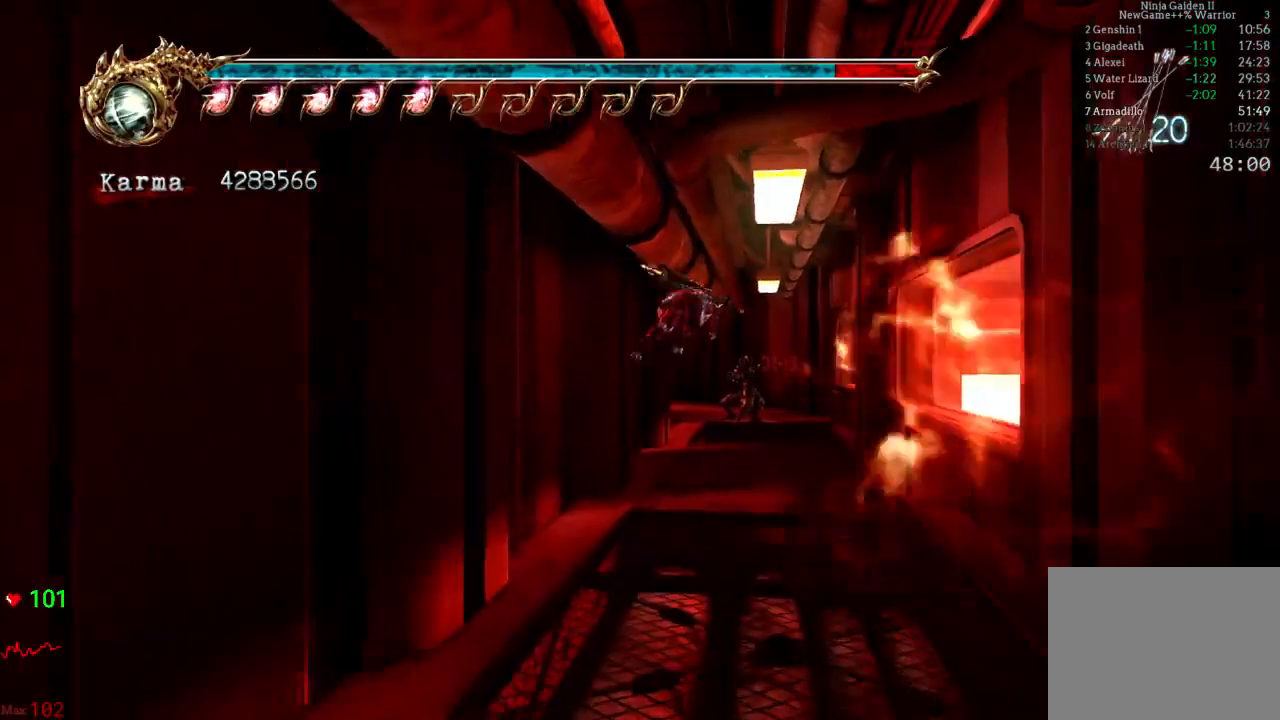
{"dt_ms": 500, "buttons": [], "left_stick": "center", "right_stick": "center", "events": [[267, "L2", "down"], [400, "left_stick", "center"], [433, "L2", "up"]]}
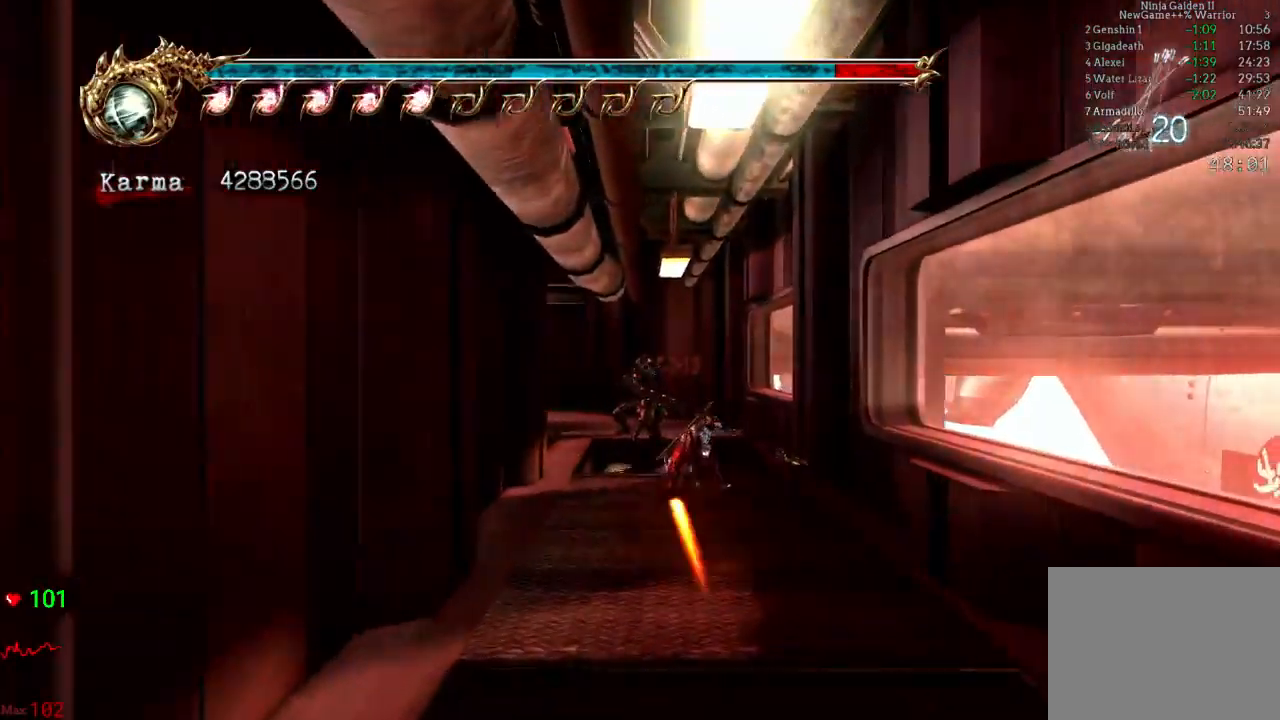
{"dt_ms": 500, "buttons": [], "left_stick": "center", "right_stick": "center"}
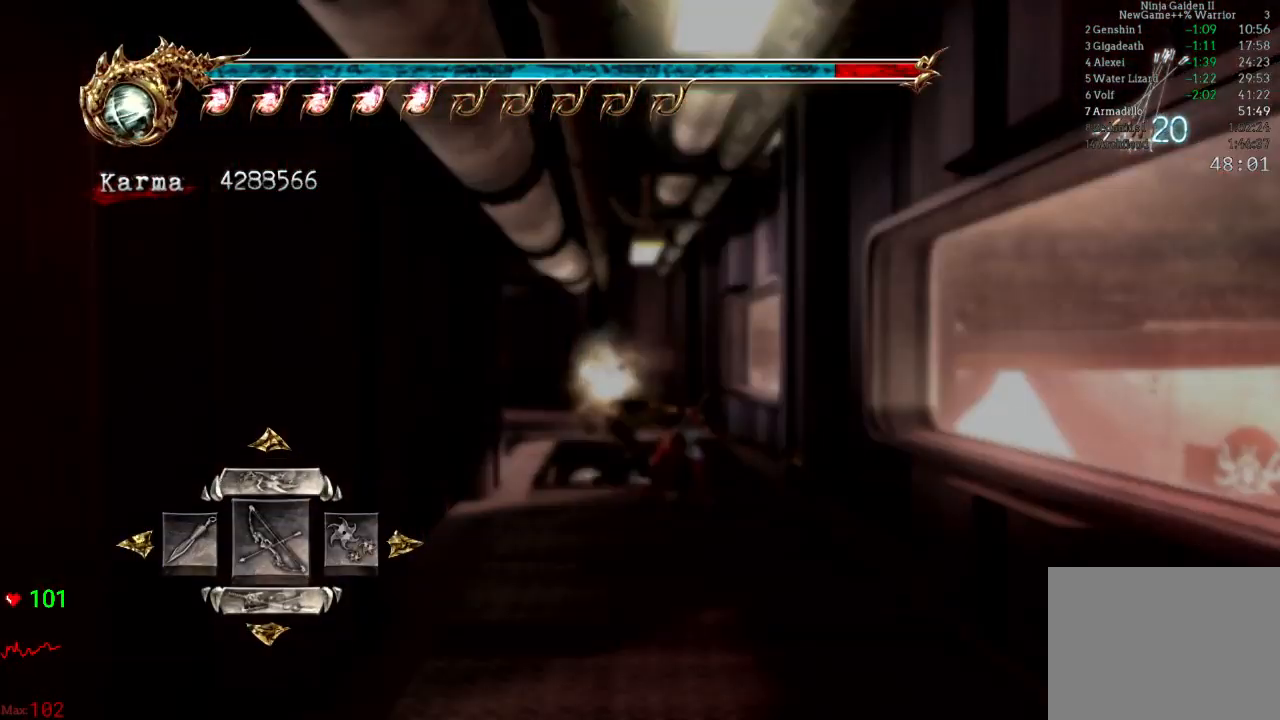
{"dt_ms": 500, "buttons": [], "left_stick": "center", "right_stick": "center", "events": []}
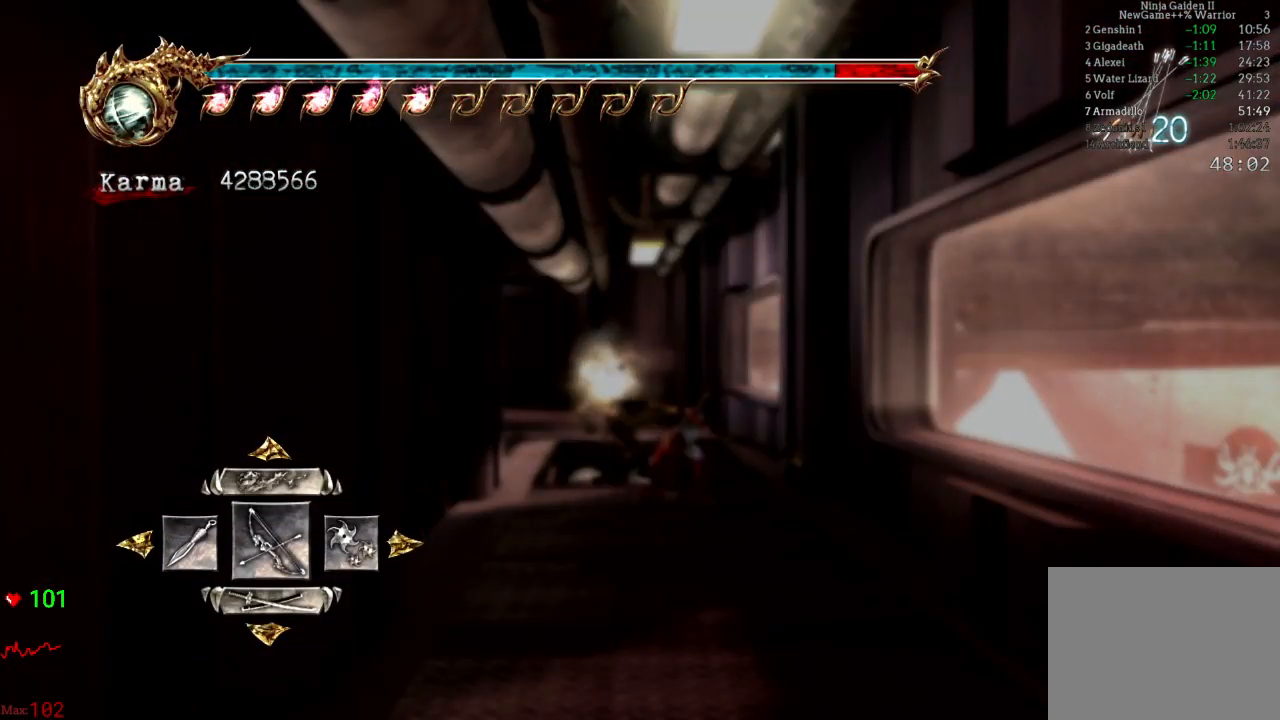
{"dt_ms": 500, "buttons": [], "left_stick": "center", "right_stick": "center"}
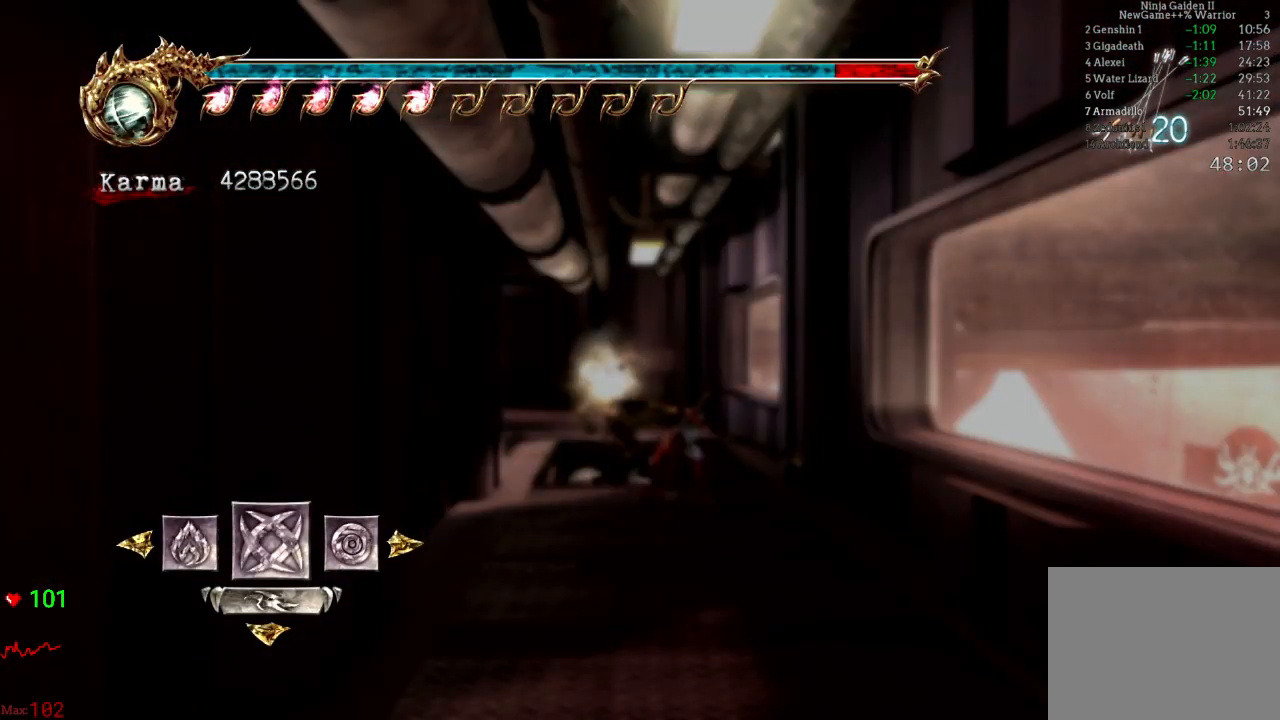
{"dt_ms": 500, "buttons": [], "left_stick": "center", "right_stick": "center", "events": [[50, "DPAD_LEFT", "down"], [133, "DPAD_LEFT", "up"]]}
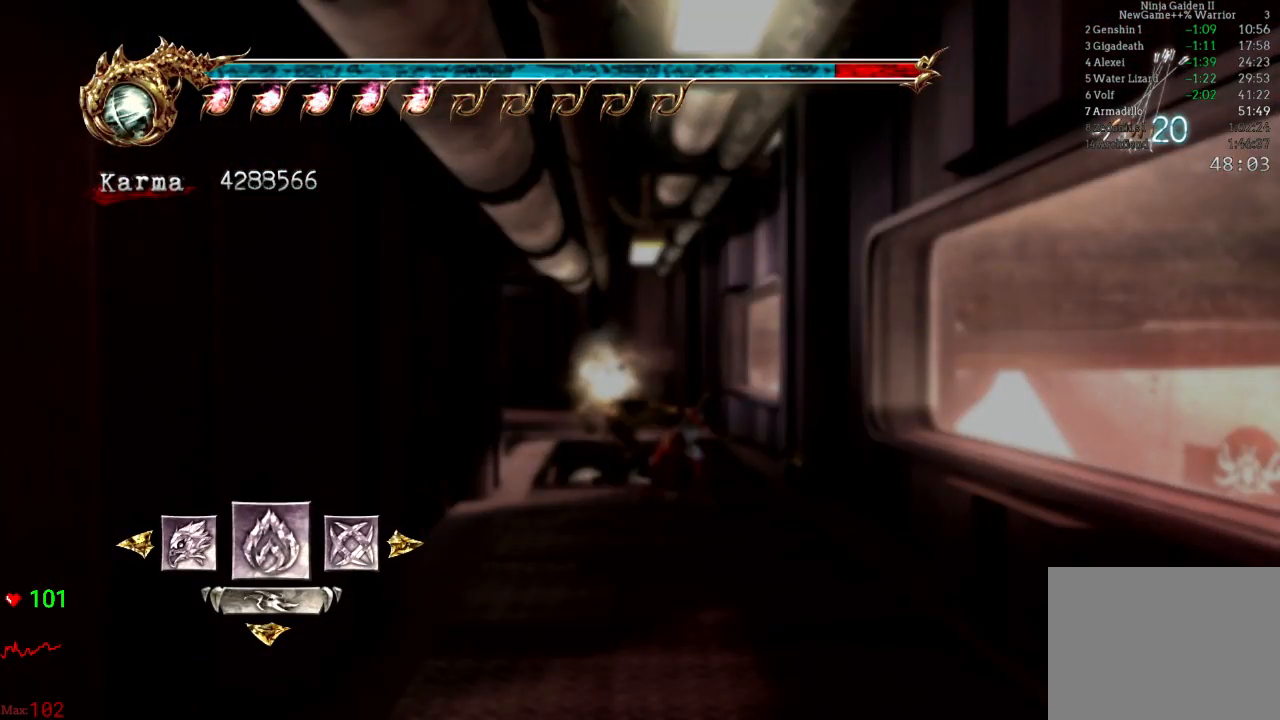
{"dt_ms": 500, "buttons": ["A"], "left_stick": "center", "right_stick": "center", "events": [[33, "DPAD_RIGHT", "down"], [100, "DPAD_RIGHT", "up"], [183, "DPAD_RIGHT", "down"], [250, "DPAD_RIGHT", "up"], [500, "A", "down"]]}
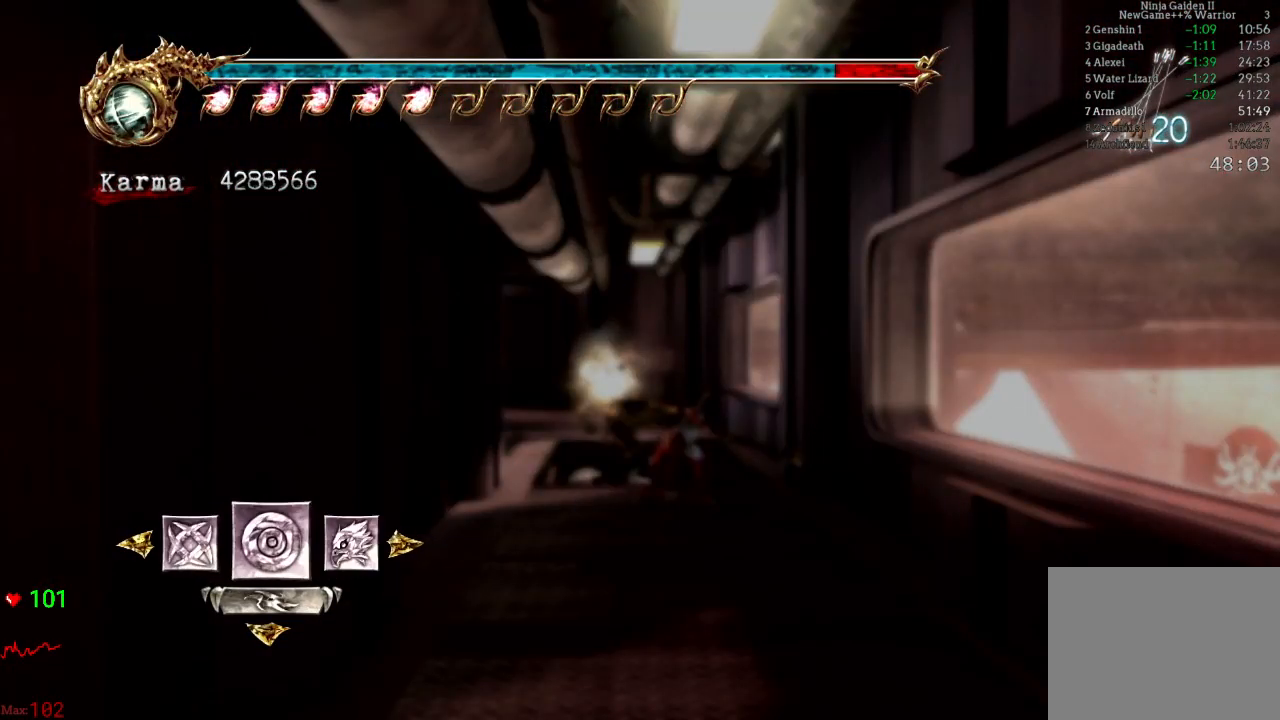
{"dt_ms": 500, "buttons": ["L2"], "left_stick": "up", "right_stick": "center", "events": [[133, "A", "up"], [133, "left_stick", "up"], [450, "L2", "down"]]}
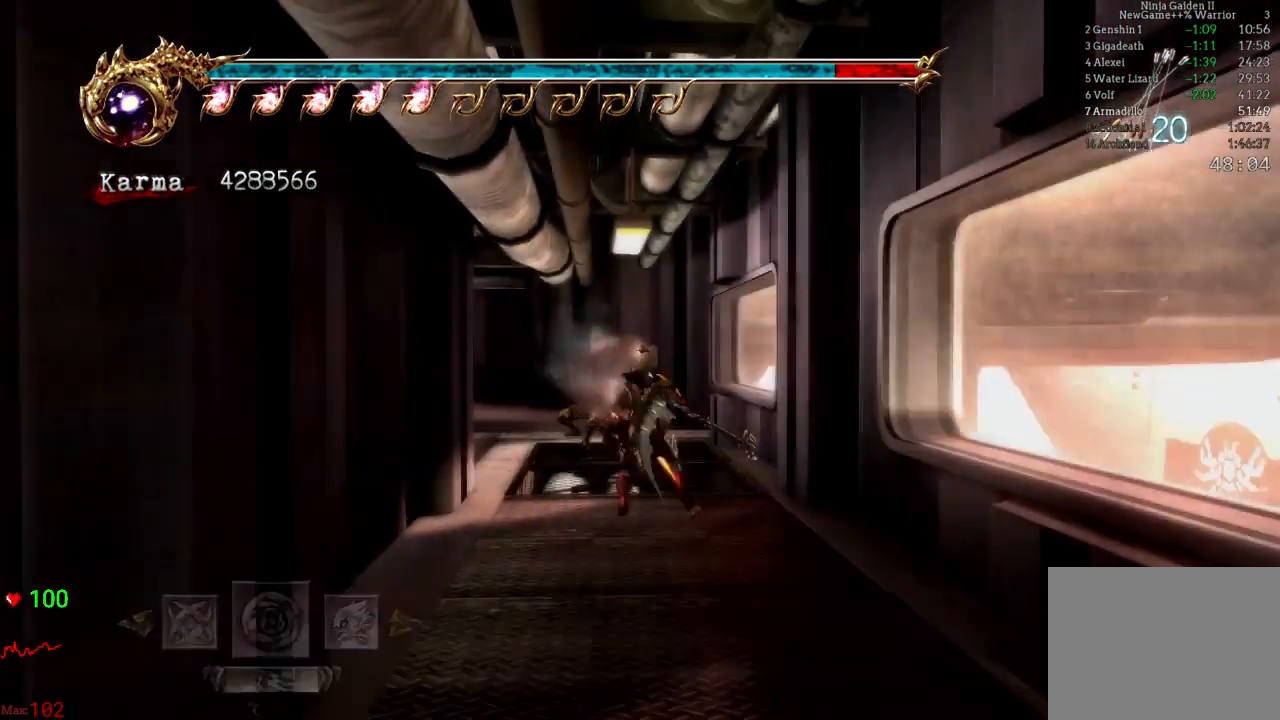
{"dt_ms": 1000, "buttons": [], "left_stick": "up", "right_stick": "center"}
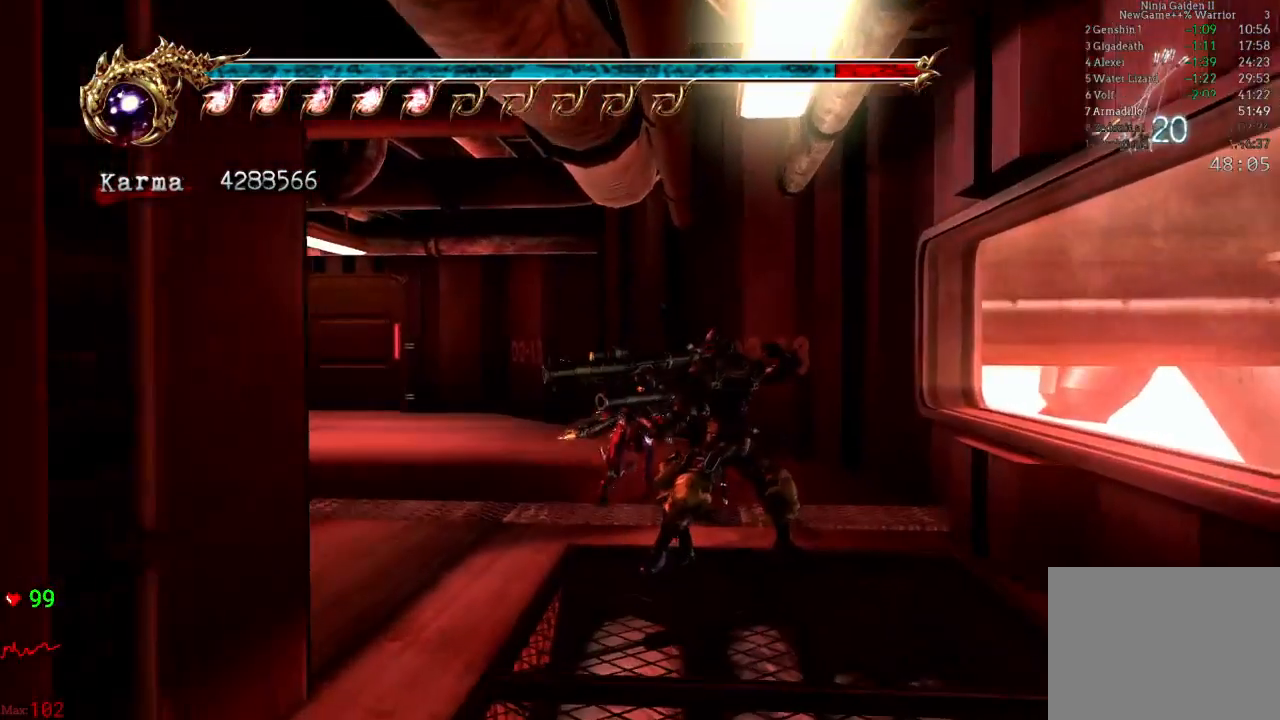
{"dt_ms": 500, "buttons": [], "left_stick": "right", "right_stick": "center"}
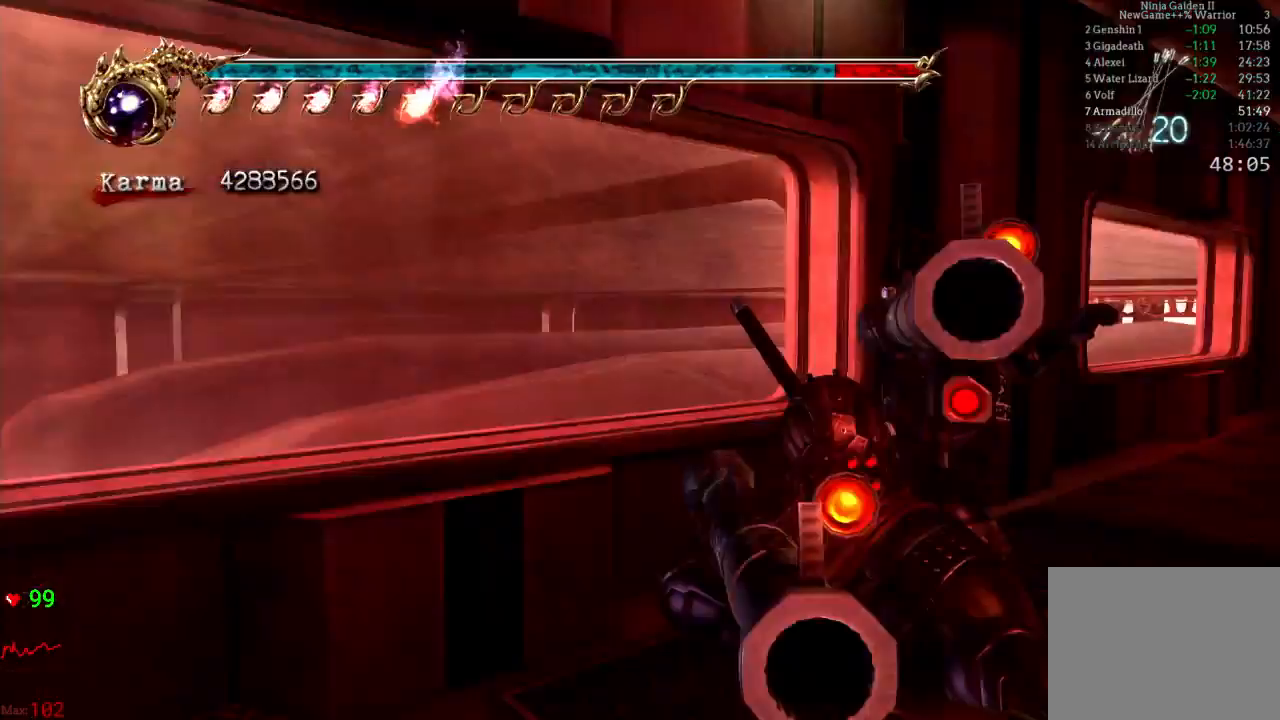
{"dt_ms": 500, "buttons": [], "left_stick": "left", "right_stick": "center", "events": [[317, "left_stick", "center"], [383, "left_stick", "left"]]}
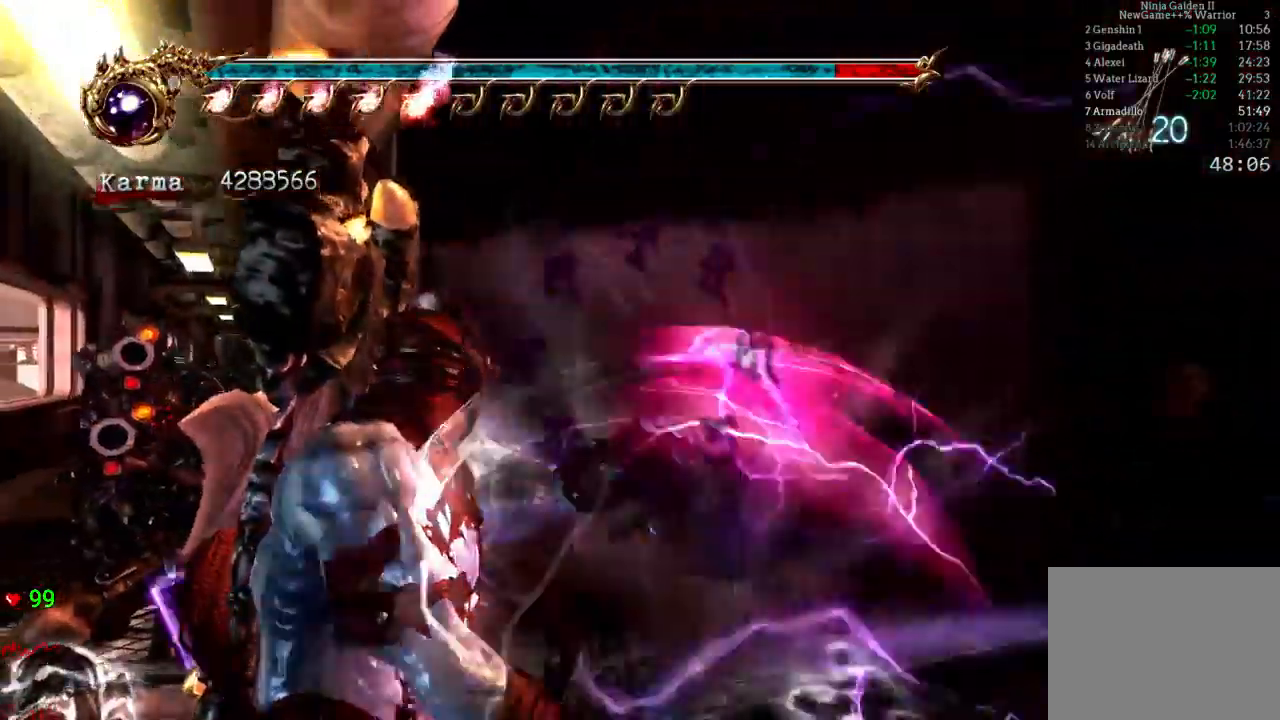
{"dt_ms": 1000, "buttons": [], "left_stick": "left", "right_stick": "center"}
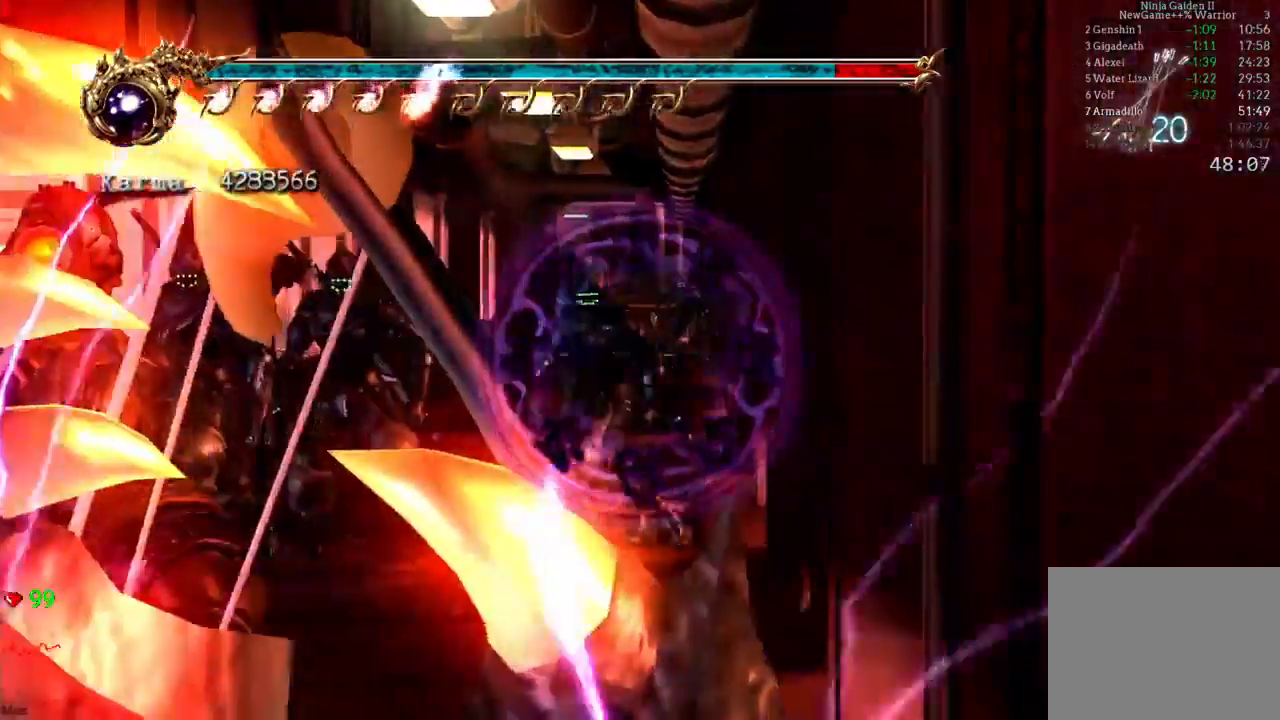
{"dt_ms": 500, "buttons": [], "left_stick": "center", "right_stick": "center", "events": [[83, "left_stick", "center"]]}
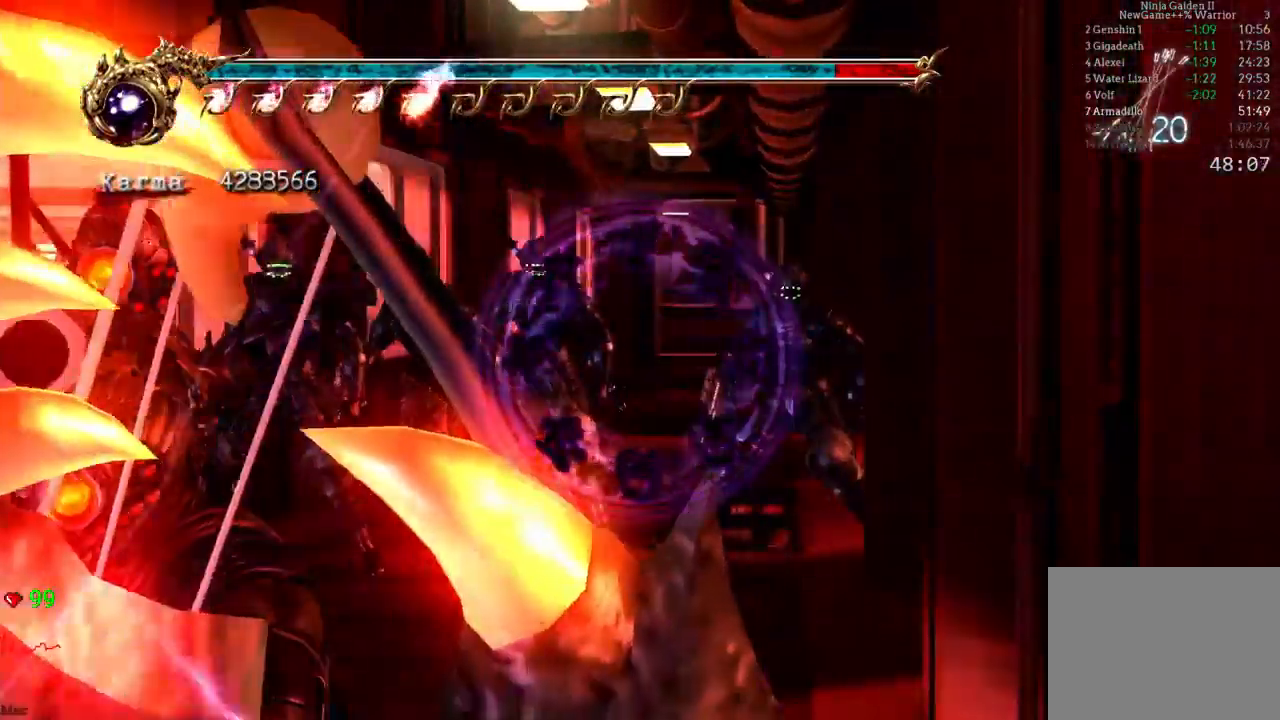
{"dt_ms": 500, "buttons": [], "left_stick": "center", "right_stick": "center", "events": [[67, "left_stick", "down"], [183, "left_stick", "center"]]}
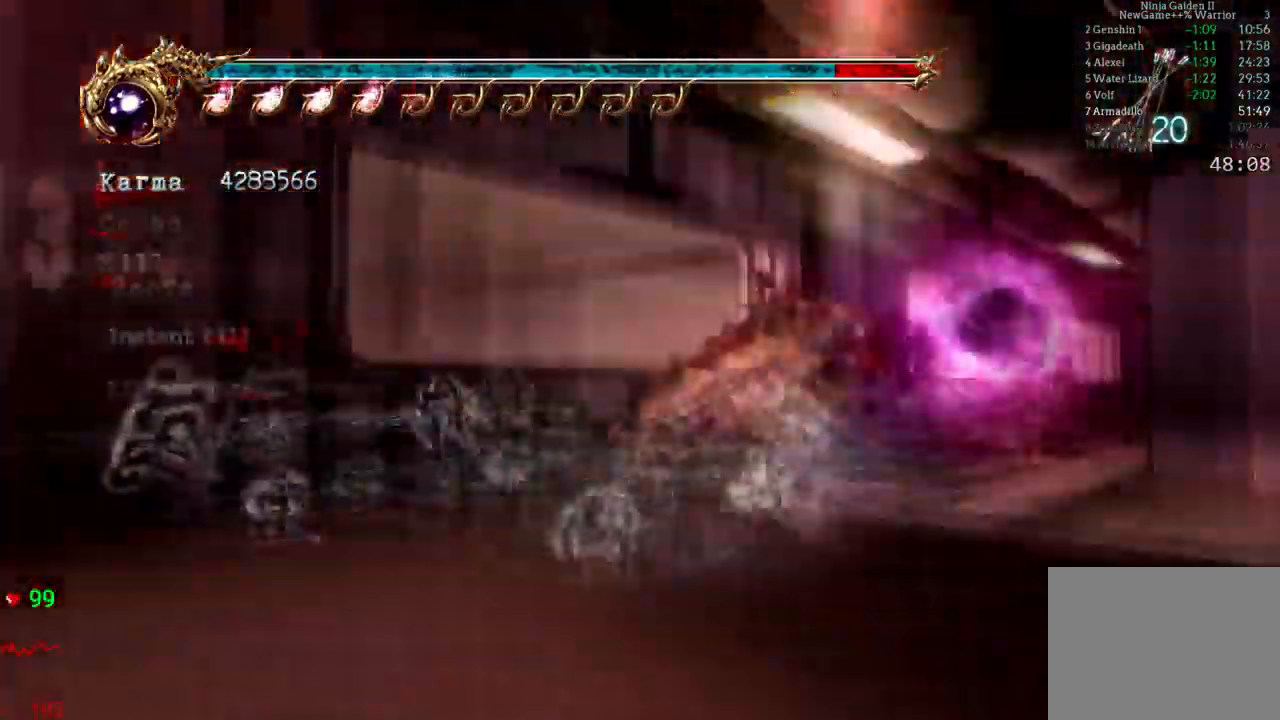
{"dt_ms": 500, "buttons": ["L2"], "left_stick": "center", "right_stick": "center", "events": [[483, "L2", "down"]]}
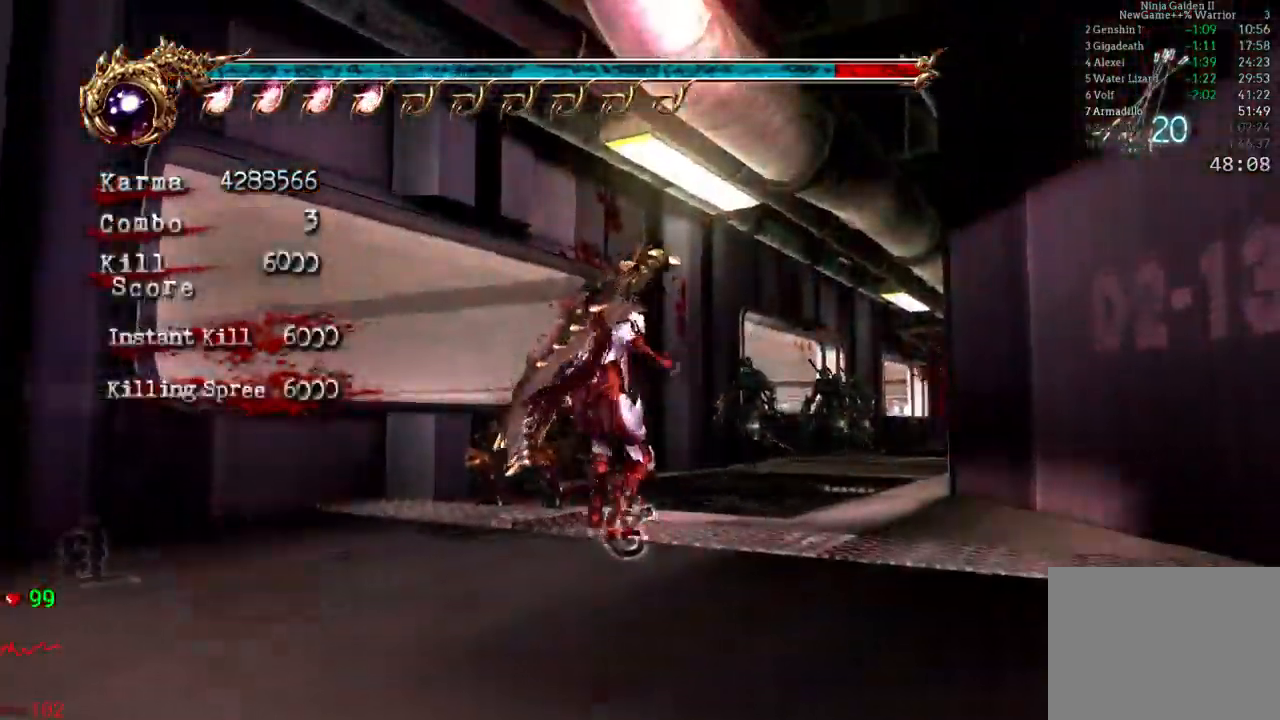
{"dt_ms": 500, "buttons": ["L2"], "left_stick": "center", "right_stick": "center", "events": [[333, "Y", "down"], [483, "Y", "up"]]}
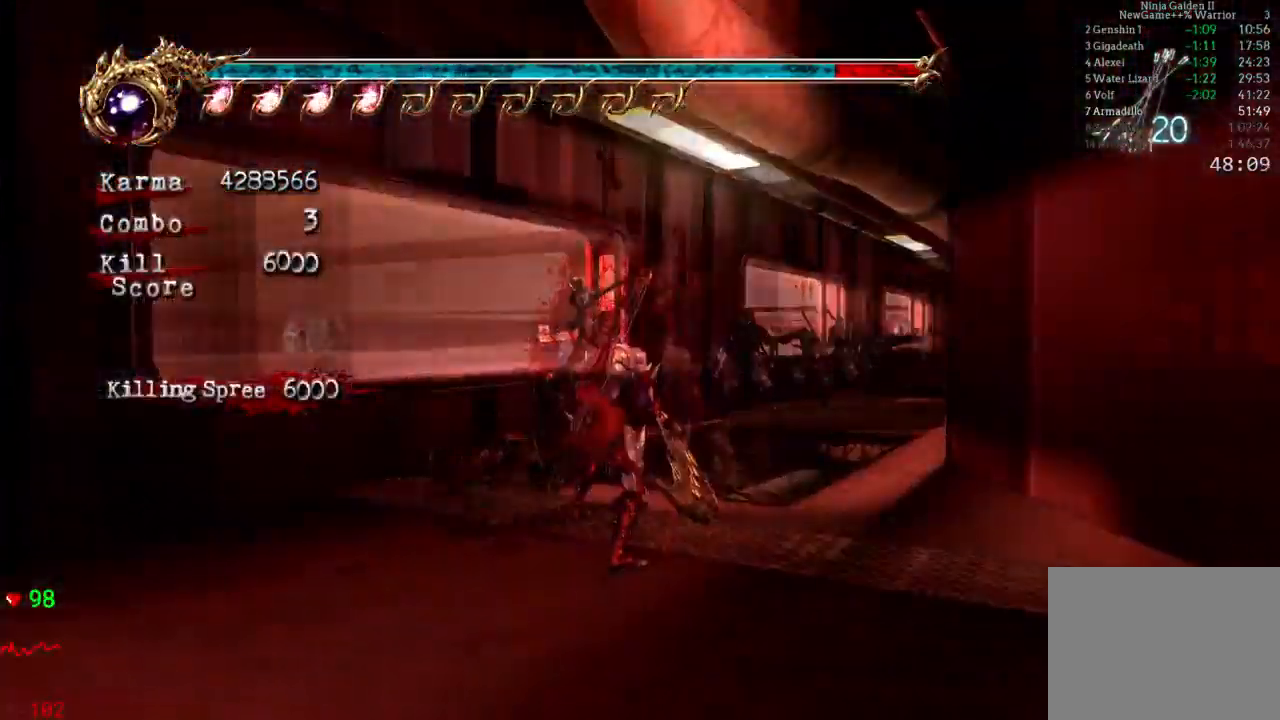
{"dt_ms": 500, "buttons": ["Y"], "left_stick": "center", "right_stick": "center", "events": [[467, "L2", "up"], [483, "Y", "down"]]}
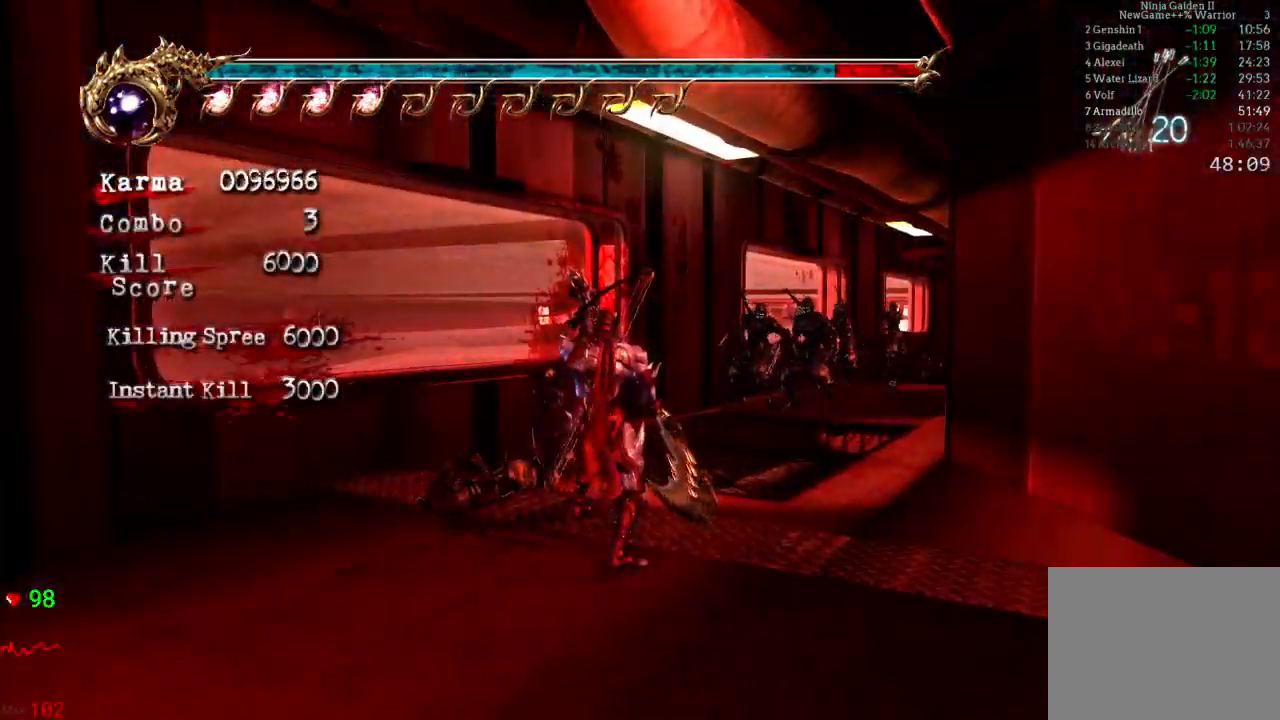
{"dt_ms": 500, "buttons": ["Y"], "left_stick": "center", "right_stick": "center", "events": []}
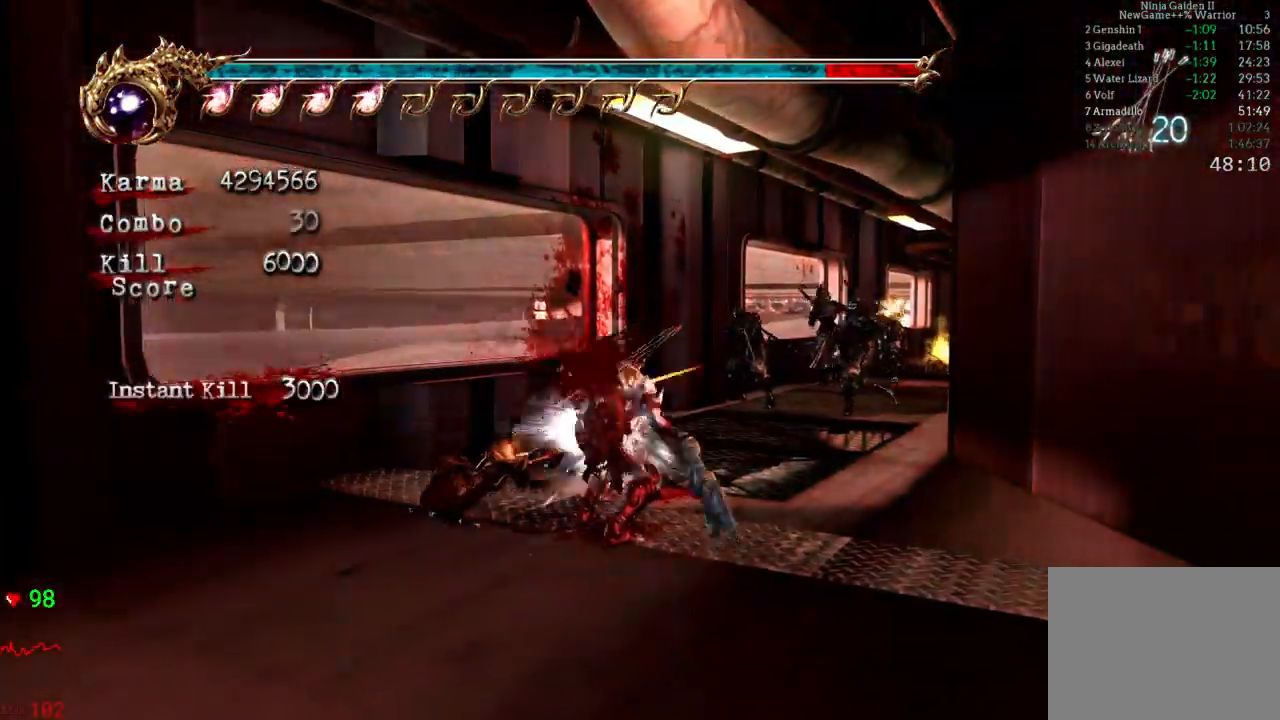
{"dt_ms": 500, "buttons": ["Y"], "left_stick": "center", "right_stick": "center", "events": []}
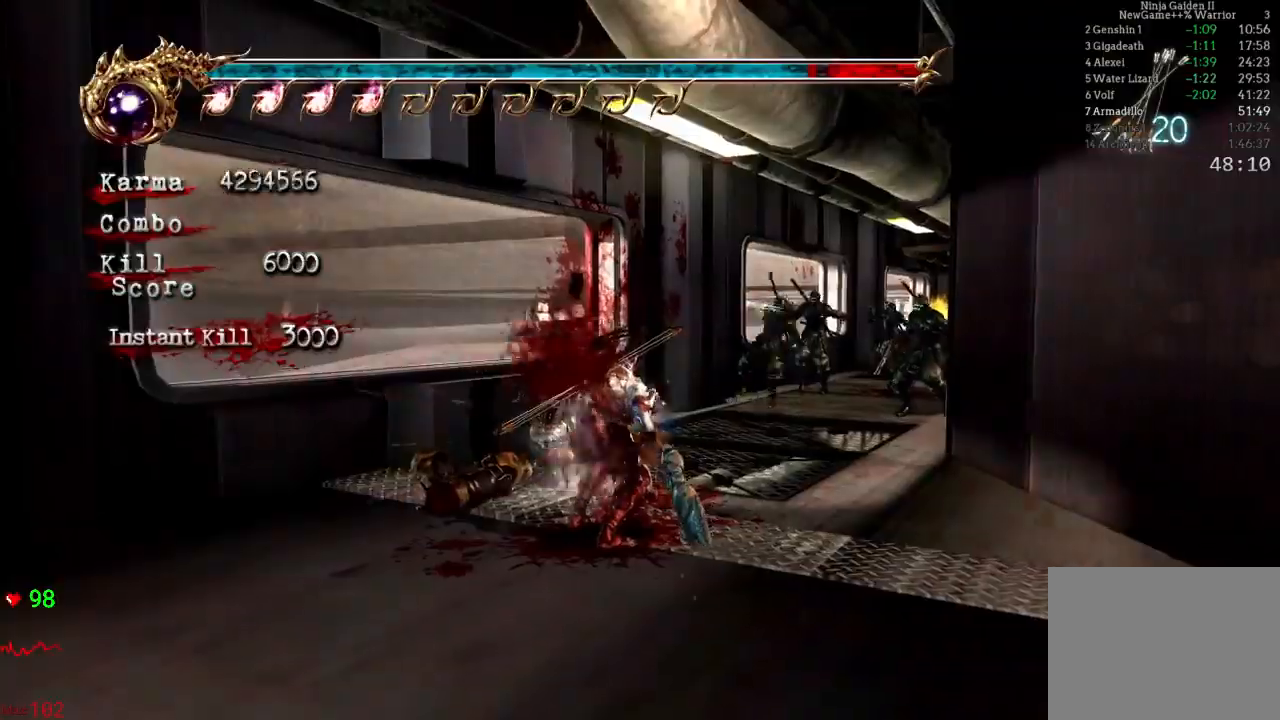
{"dt_ms": 500, "buttons": [], "left_stick": "center", "right_stick": "center"}
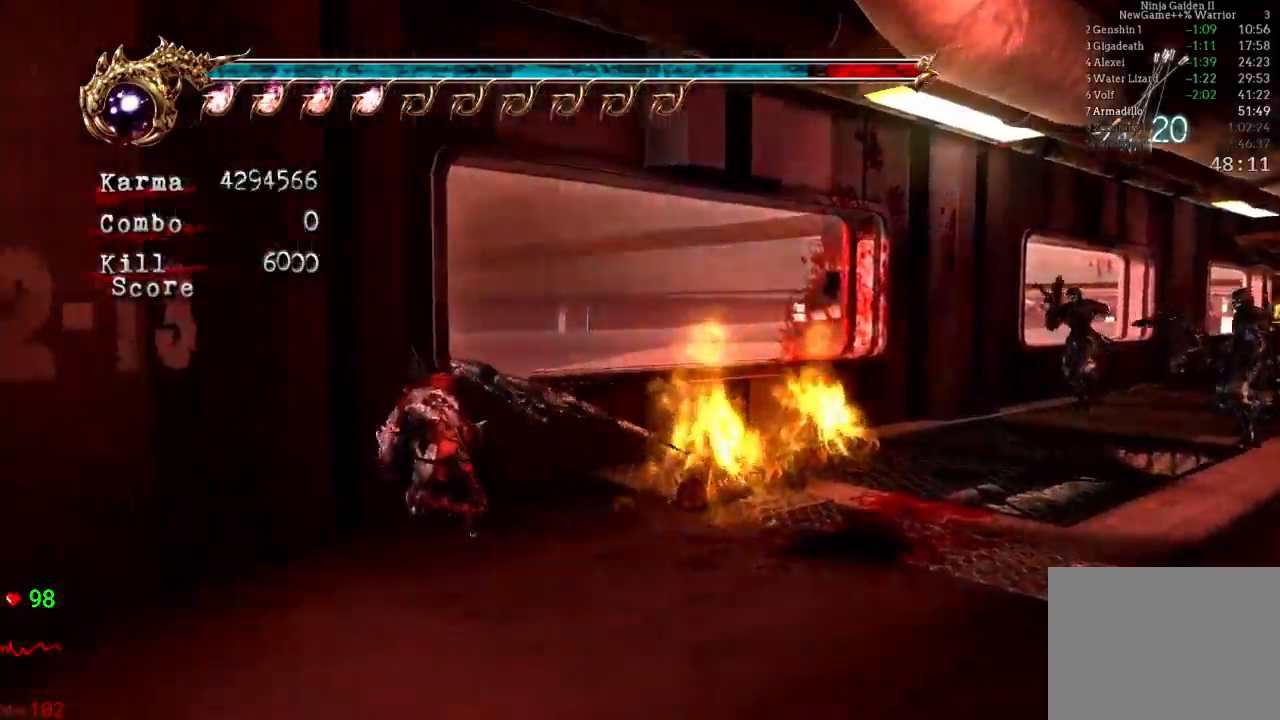
{"dt_ms": 500, "buttons": [], "left_stick": "right", "right_stick": "center"}
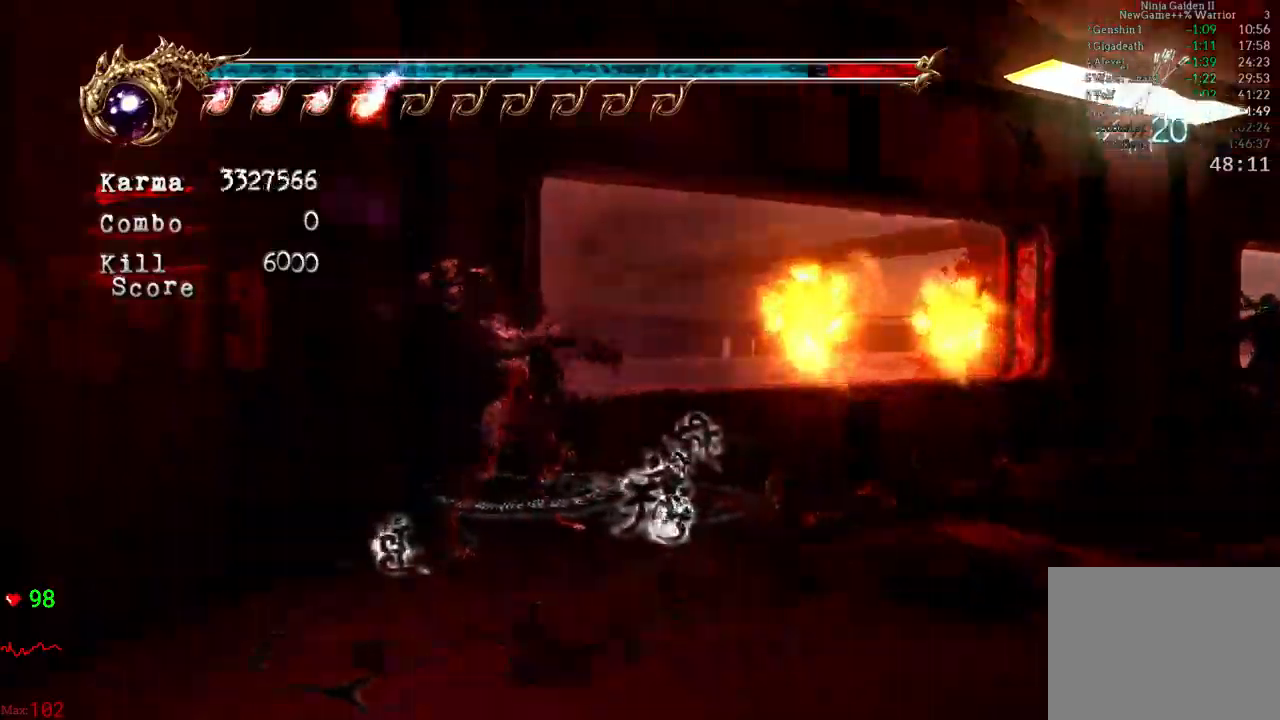
{"dt_ms": 500, "buttons": [], "left_stick": "center", "right_stick": "center", "events": [[167, "left_stick", "center"]]}
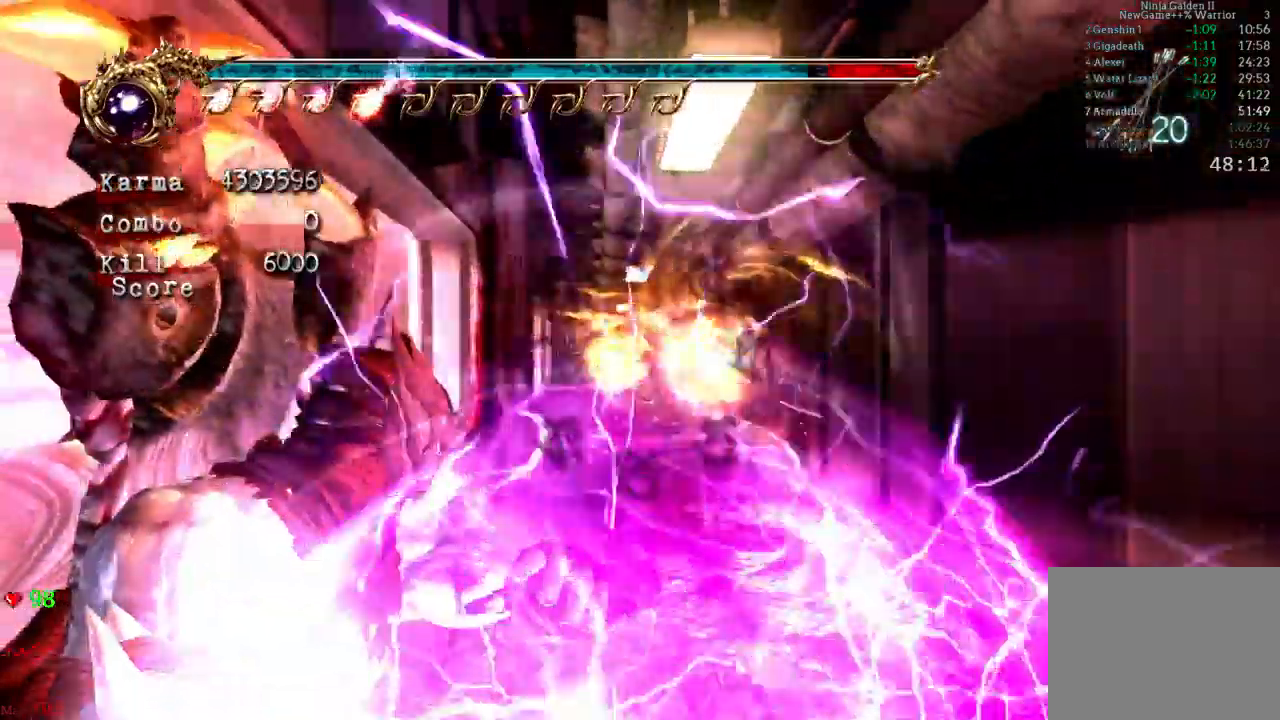
{"dt_ms": 1000, "buttons": [], "left_stick": "down-right", "right_stick": "center"}
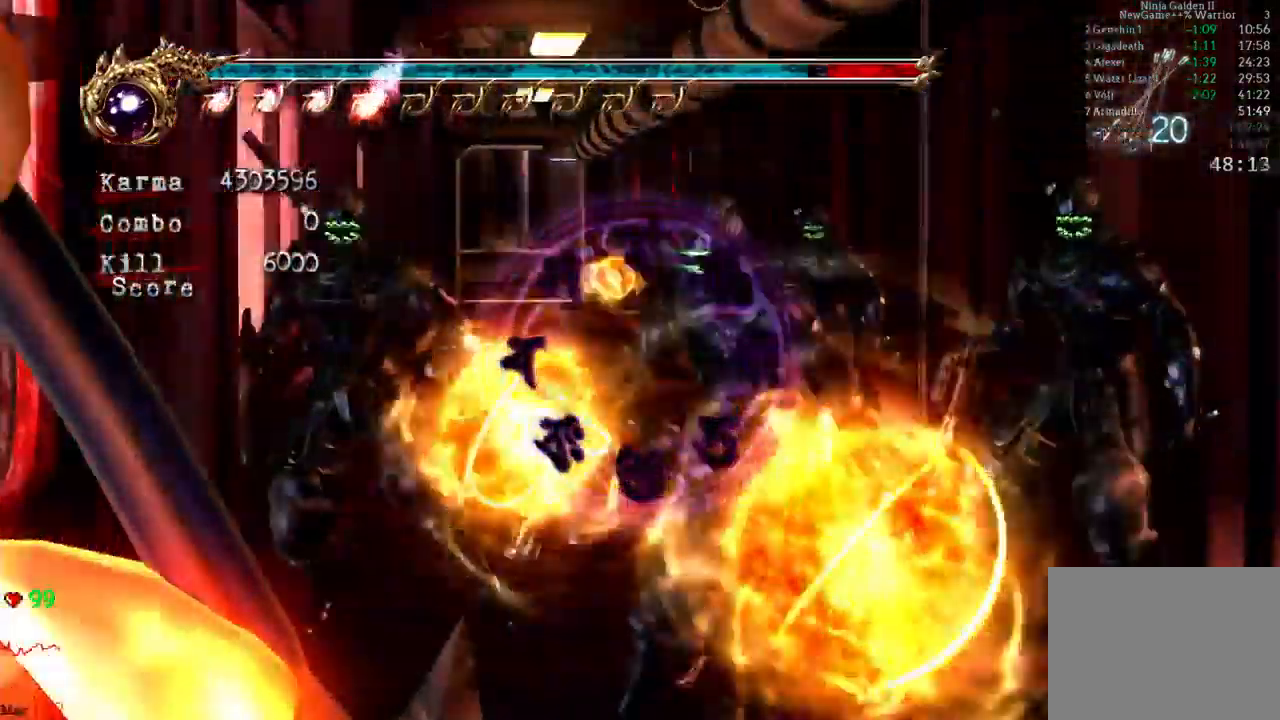
{"dt_ms": 500, "buttons": [], "left_stick": "center", "right_stick": "center", "events": [[133, "left_stick", "center"], [400, "left_stick", "up-right"], [500, "left_stick", "center"]]}